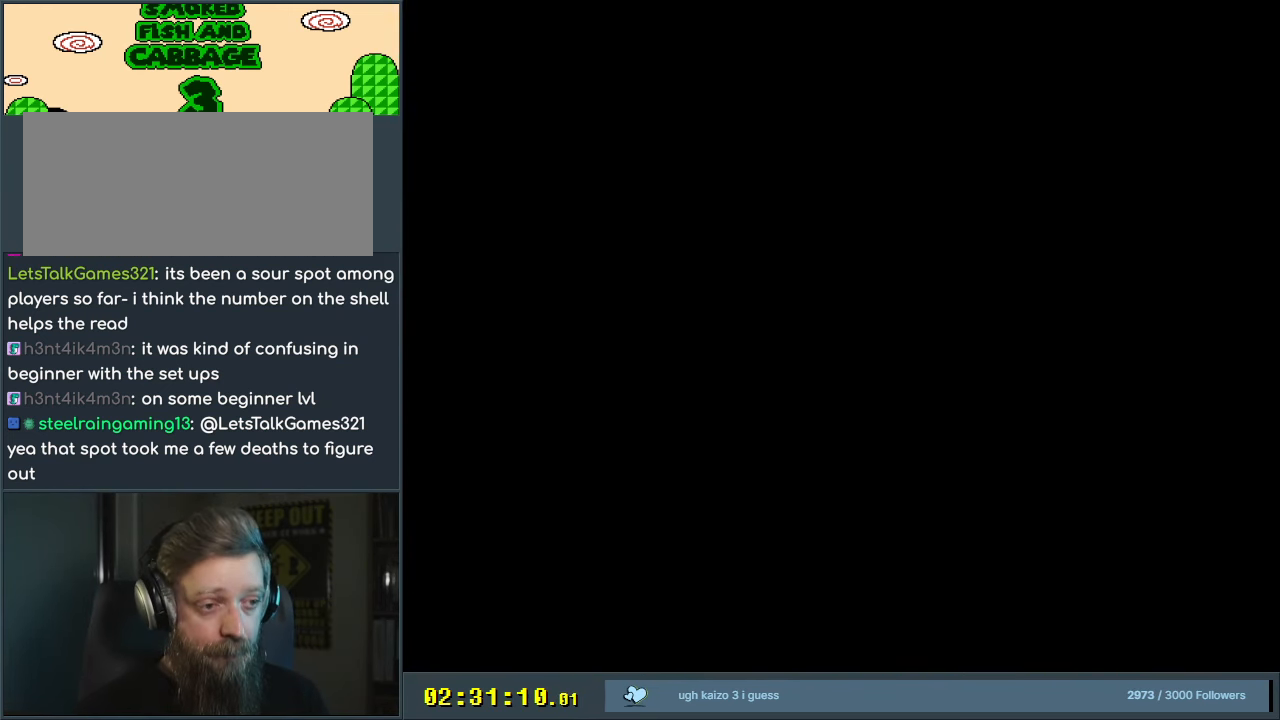
Gameplay with a controller (Nintendo layout); each line is a JSON object with the inputs held at the frame after it. "events" lists button and stick changes between this image and that frame as [ms after this image, input, new state], when the widget could be followed in between. Not read: L3 R3.
{"buttons": [], "events": []}
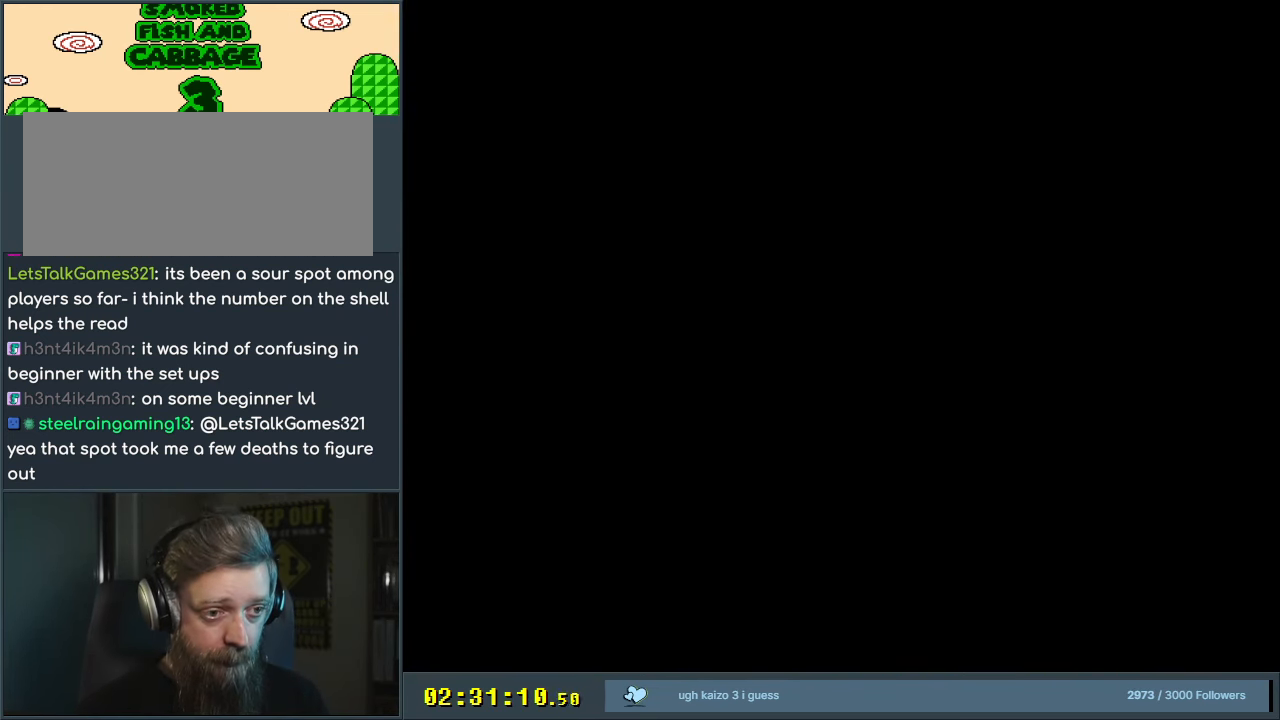
{"buttons": [], "events": []}
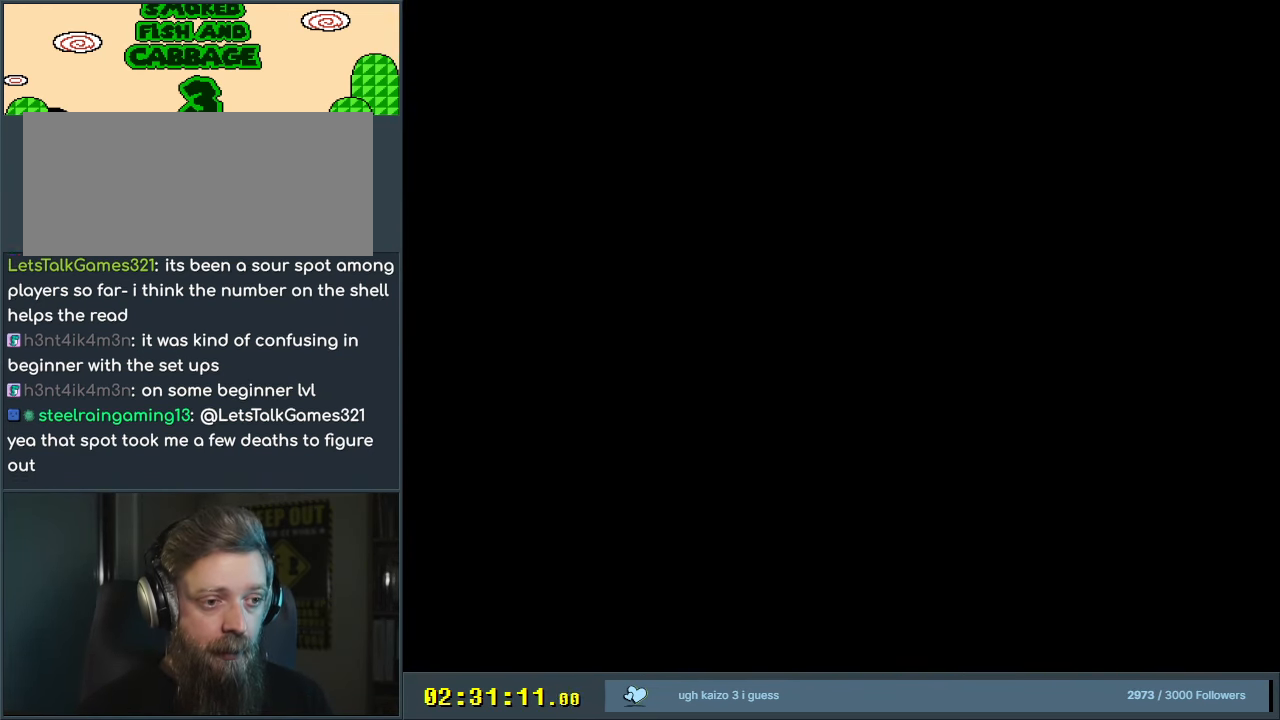
{"buttons": [], "events": []}
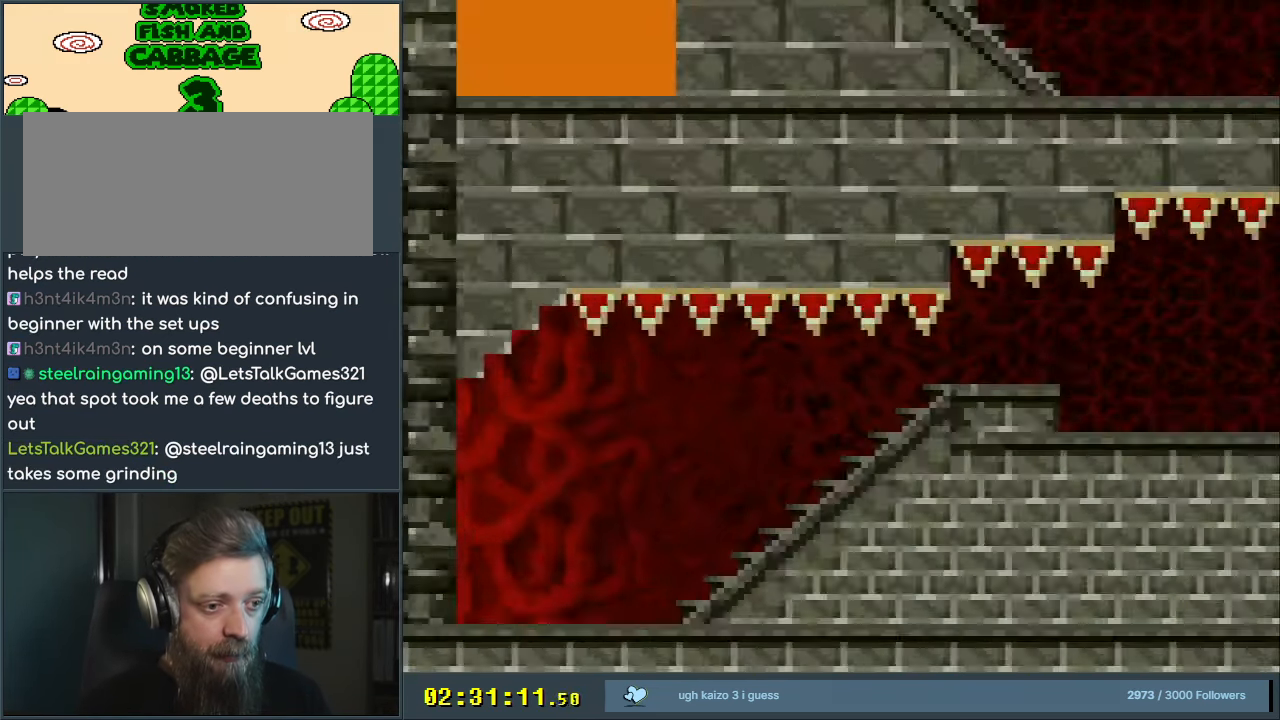
{"buttons": ["Y", "DPAD_RIGHT"], "events": [[117, "DPAD_RIGHT", "down"], [150, "Y", "down"]]}
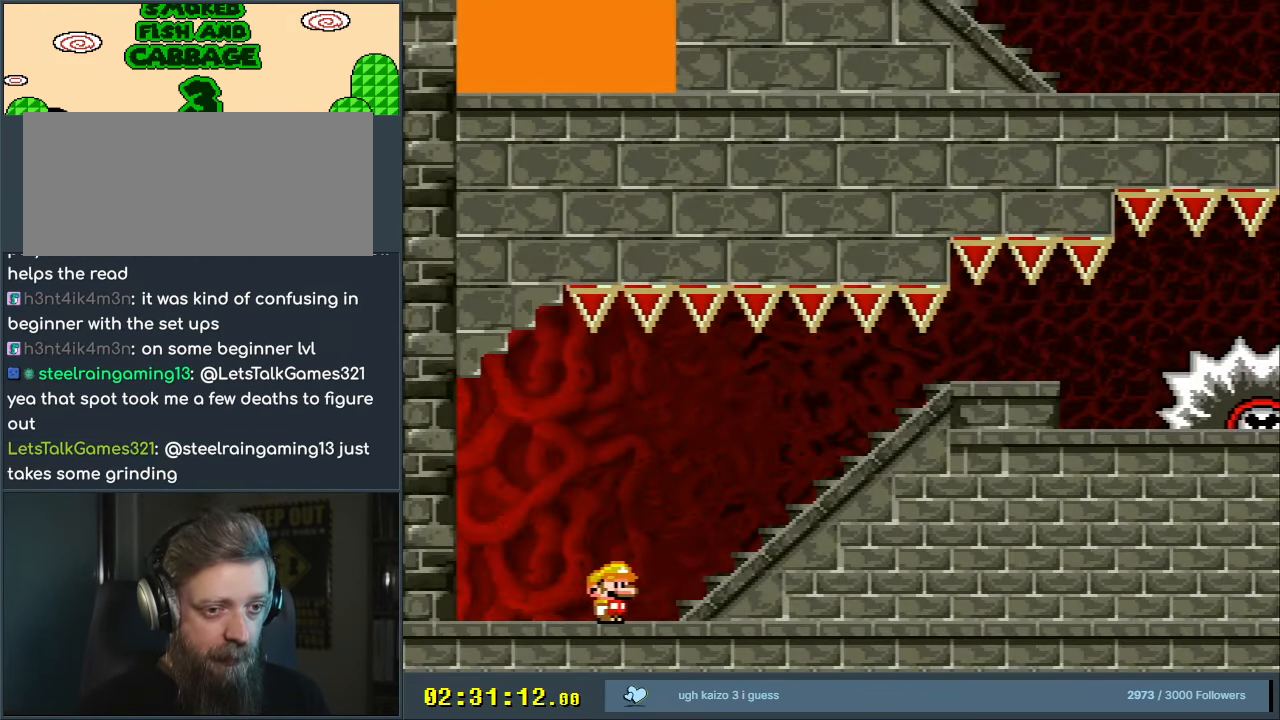
{"buttons": ["Y", "DPAD_RIGHT"], "events": []}
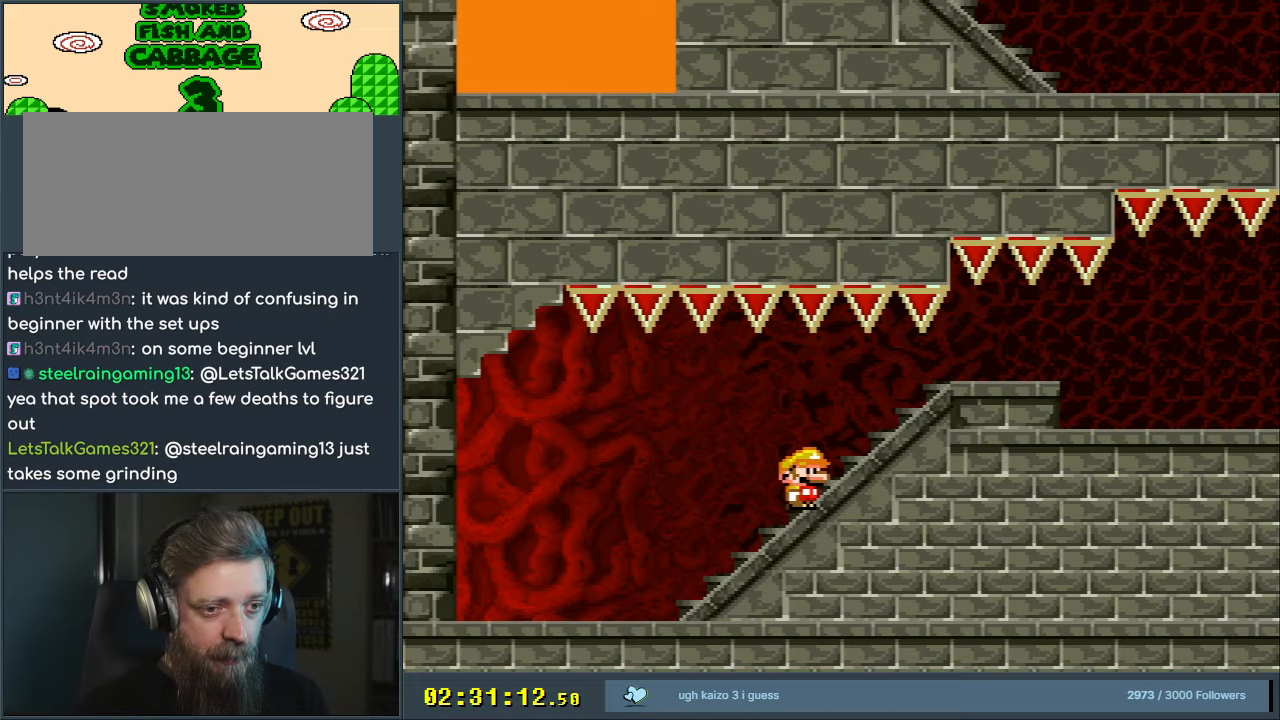
{"buttons": ["Y"], "events": [[450, "DPAD_RIGHT", "up"]]}
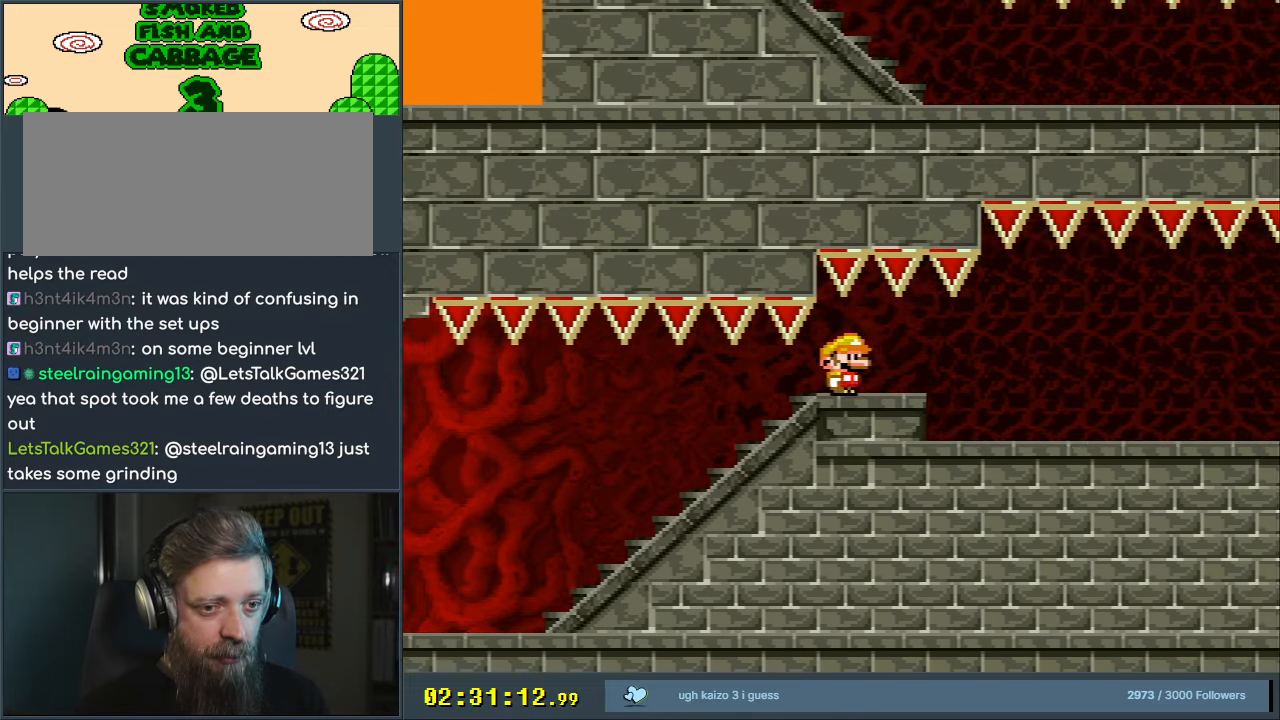
{"buttons": ["X"], "events": [[50, "DPAD_LEFT", "down"], [200, "DPAD_LEFT", "up"], [233, "Y", "up"], [267, "X", "down"]]}
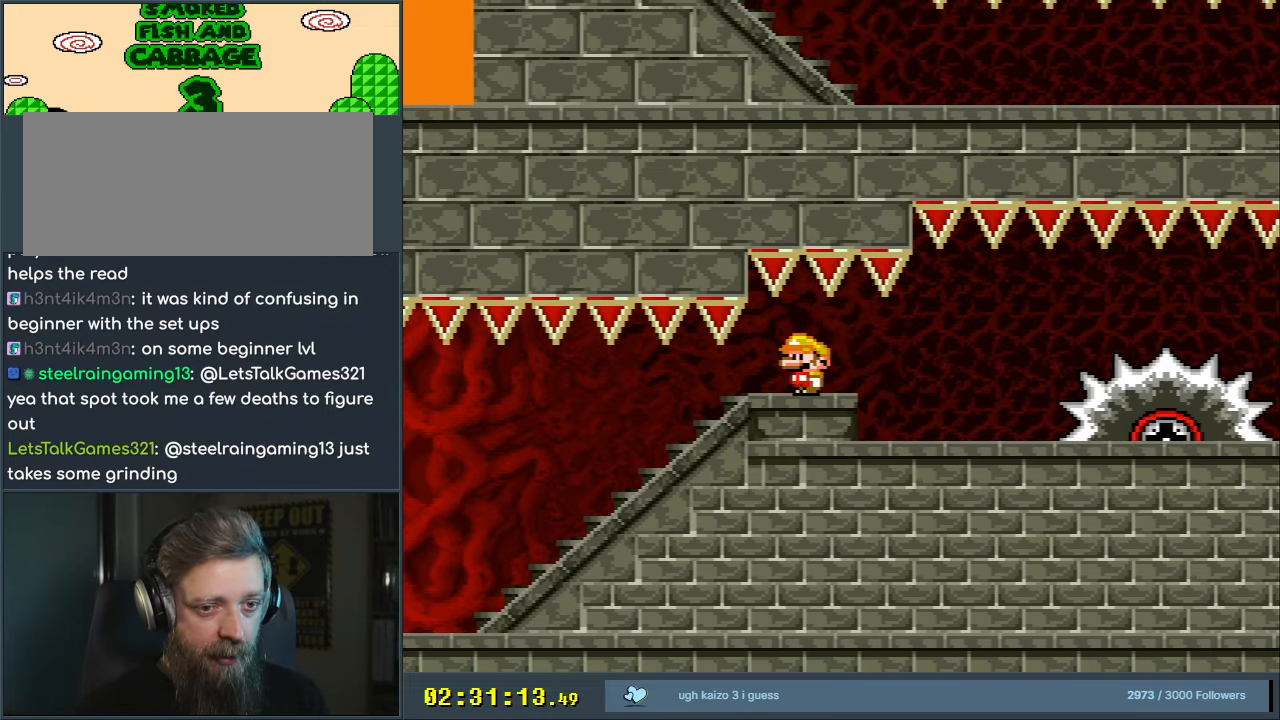
{"buttons": ["X", "DPAD_LEFT"], "events": [[83, "DPAD_LEFT", "down"], [200, "DPAD_LEFT", "up"], [500, "DPAD_LEFT", "down"]]}
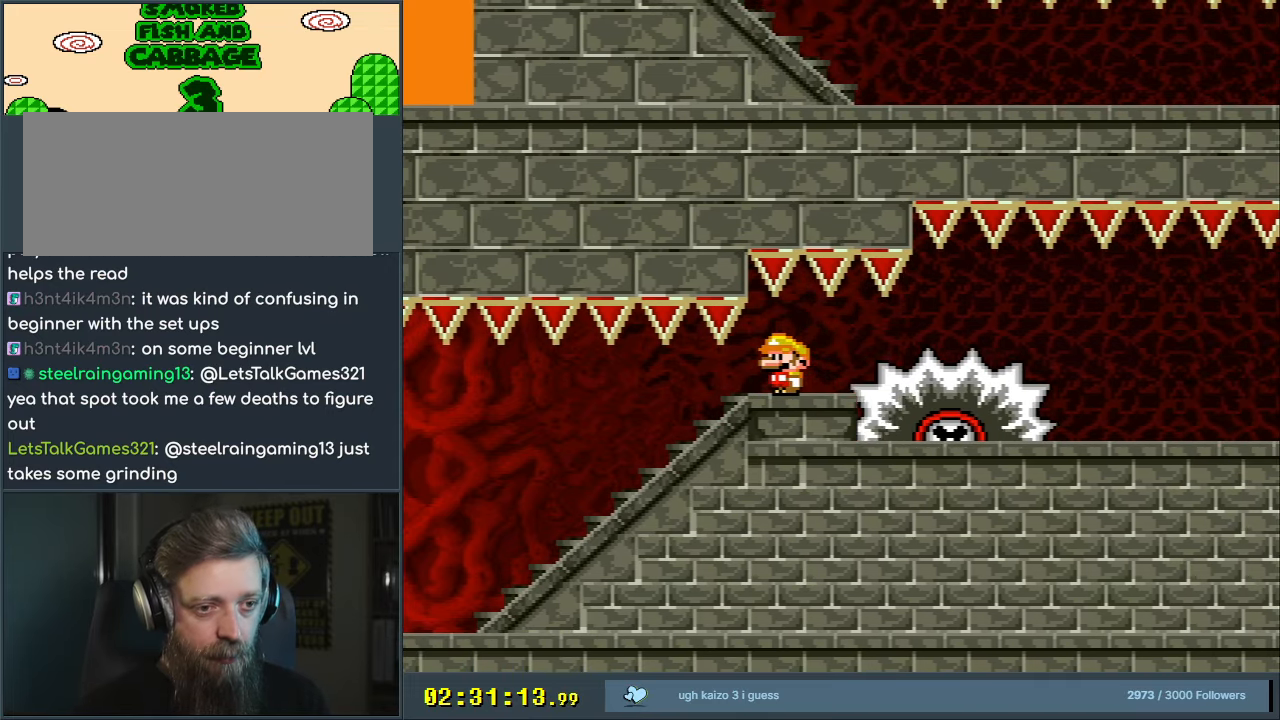
{"buttons": ["X"], "events": [[83, "DPAD_LEFT", "up"]]}
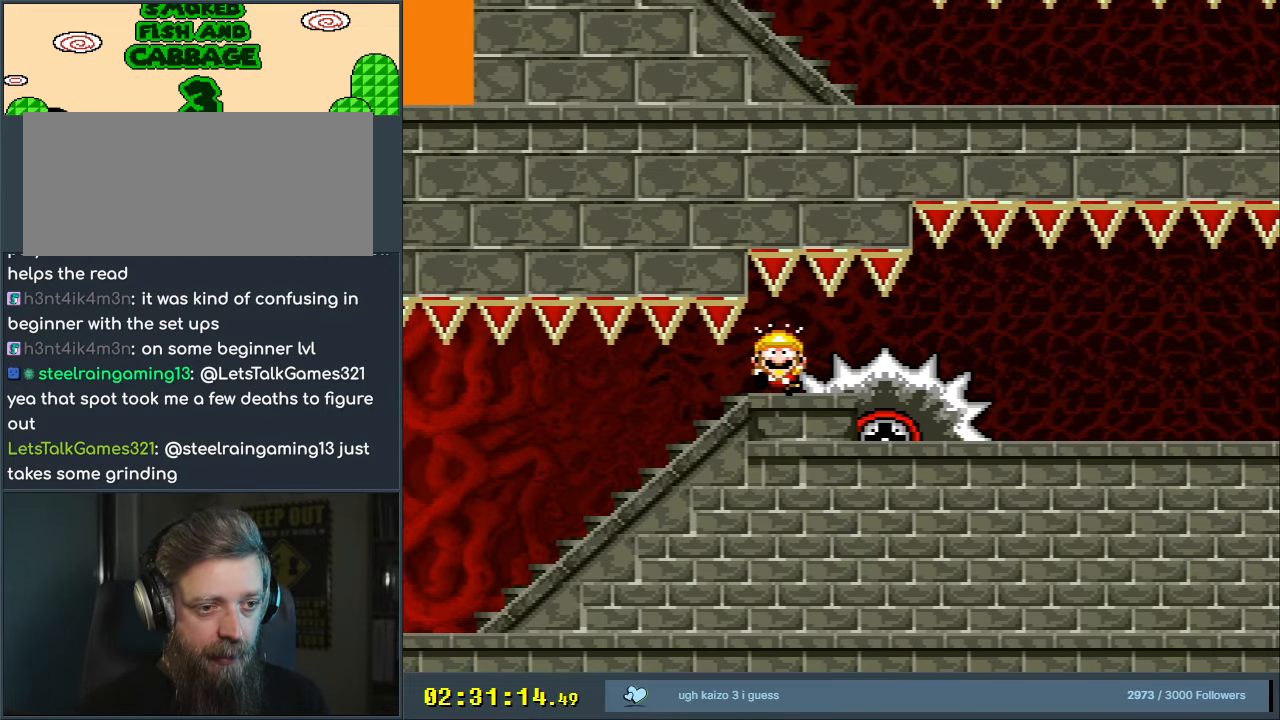
{"buttons": [], "events": [[100, "X", "up"], [383, "A", "down"], [500, "A", "up"]]}
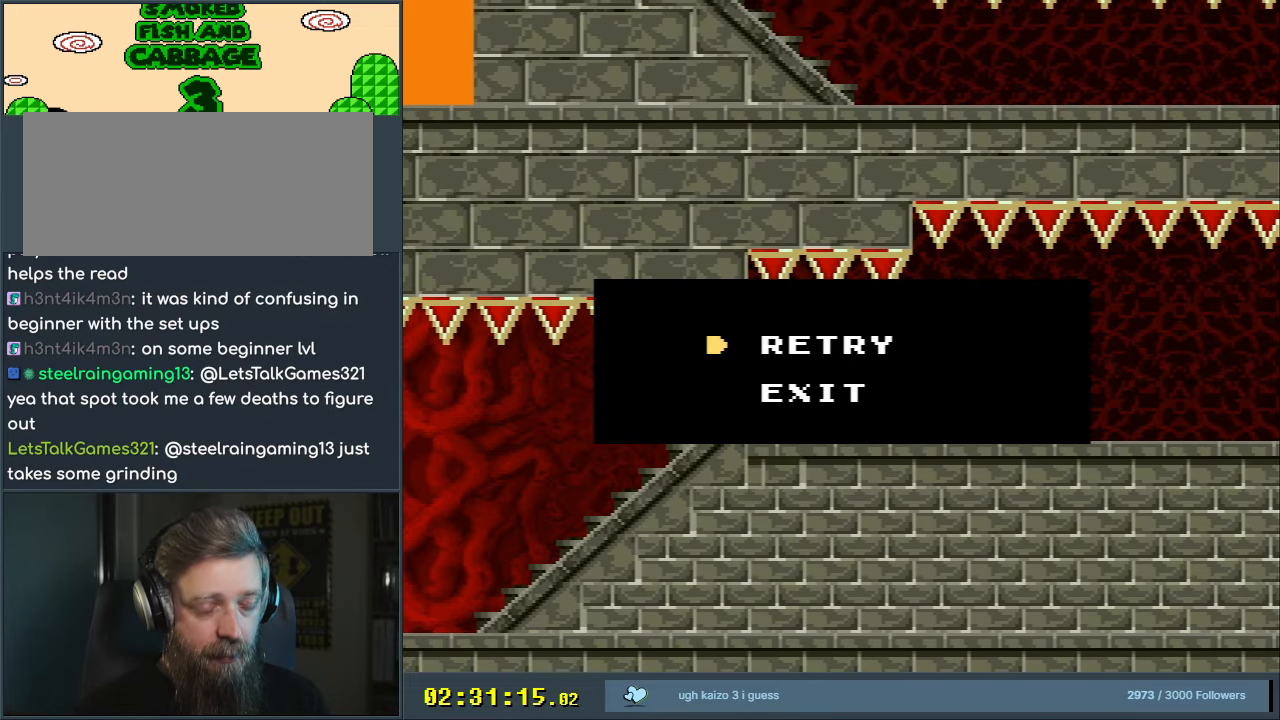
{"buttons": [], "events": [[83, "A", "down"], [217, "A", "up"]]}
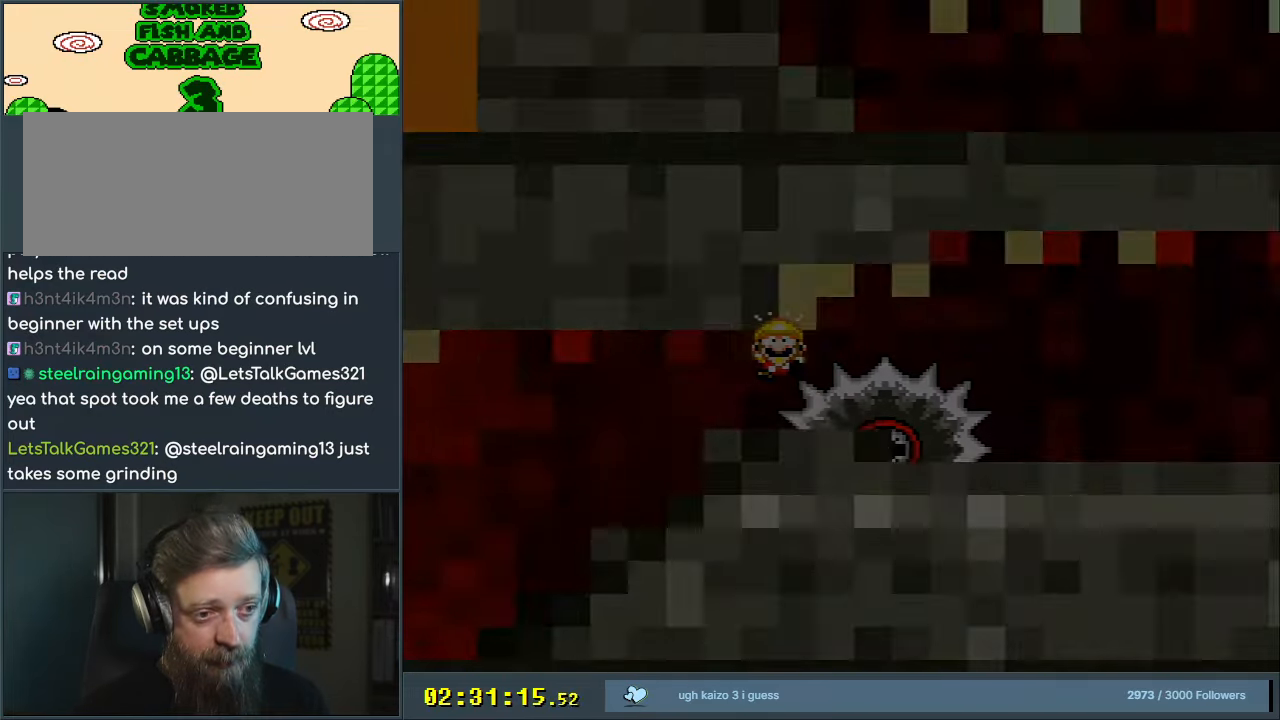
{"buttons": [], "events": []}
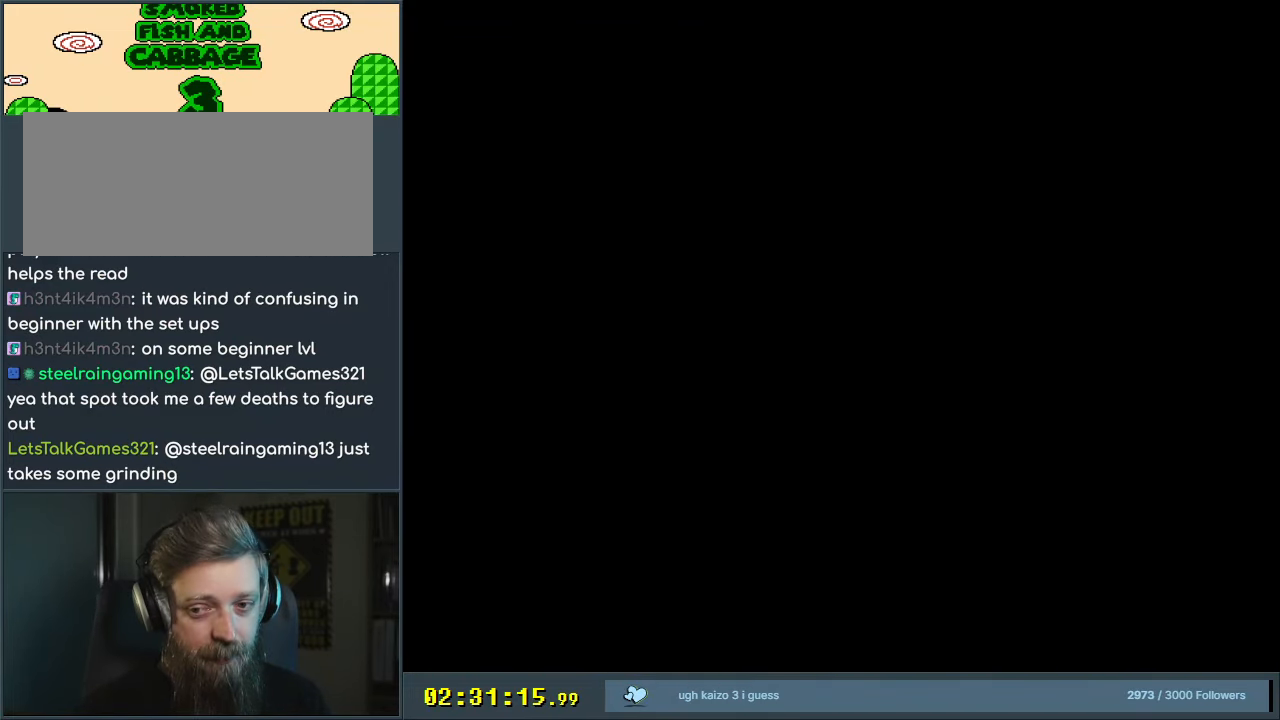
{"buttons": ["X"], "events": [[17, "X", "down"]]}
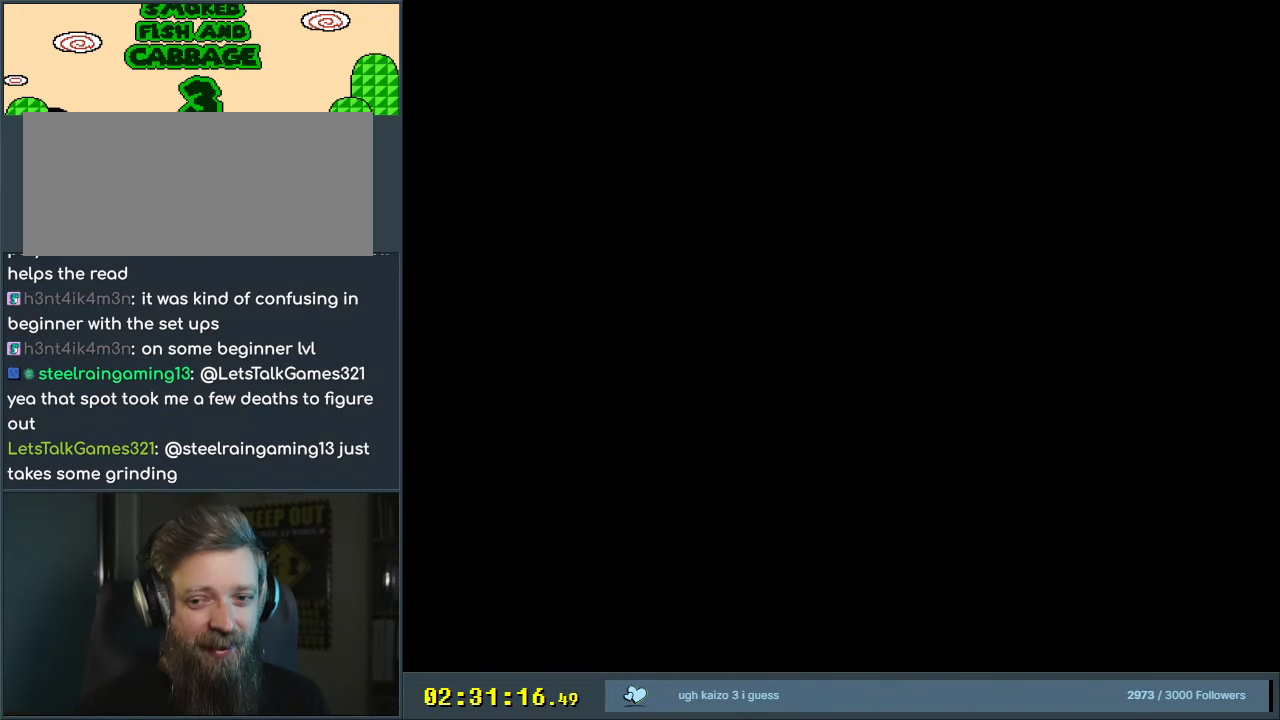
{"buttons": ["X"], "events": []}
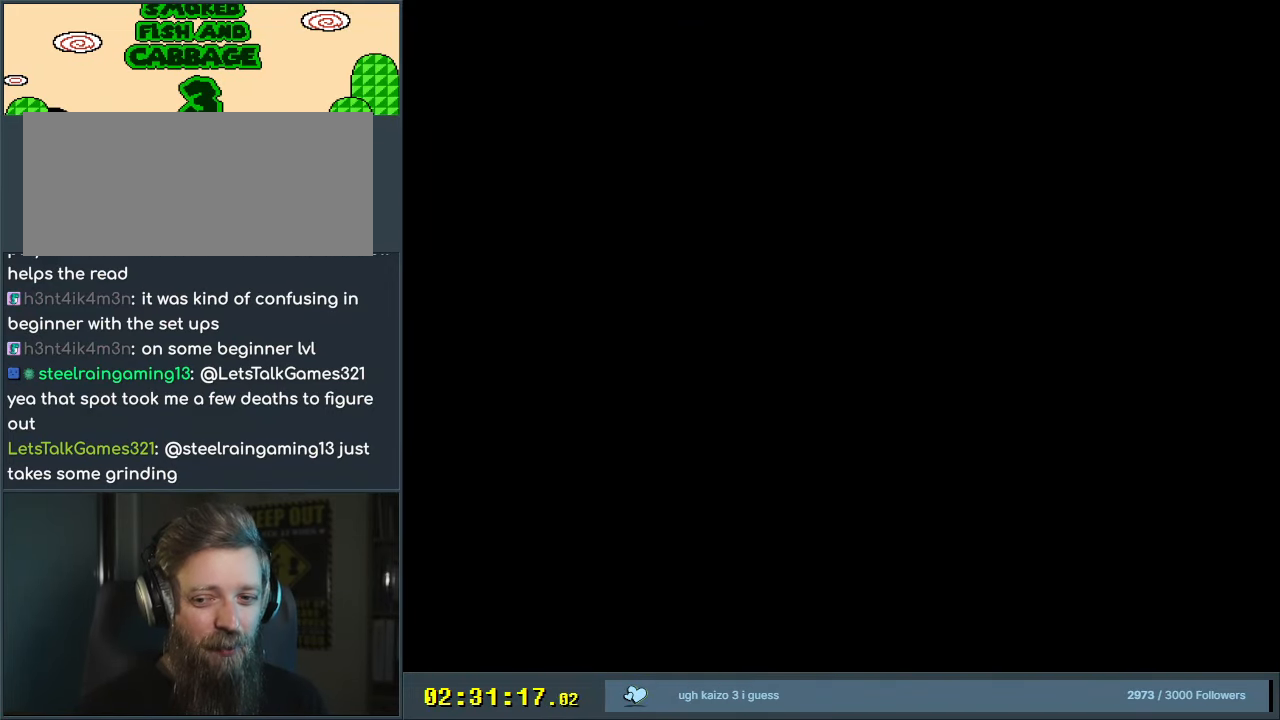
{"buttons": ["X", "DPAD_RIGHT"], "events": [[217, "DPAD_RIGHT", "down"]]}
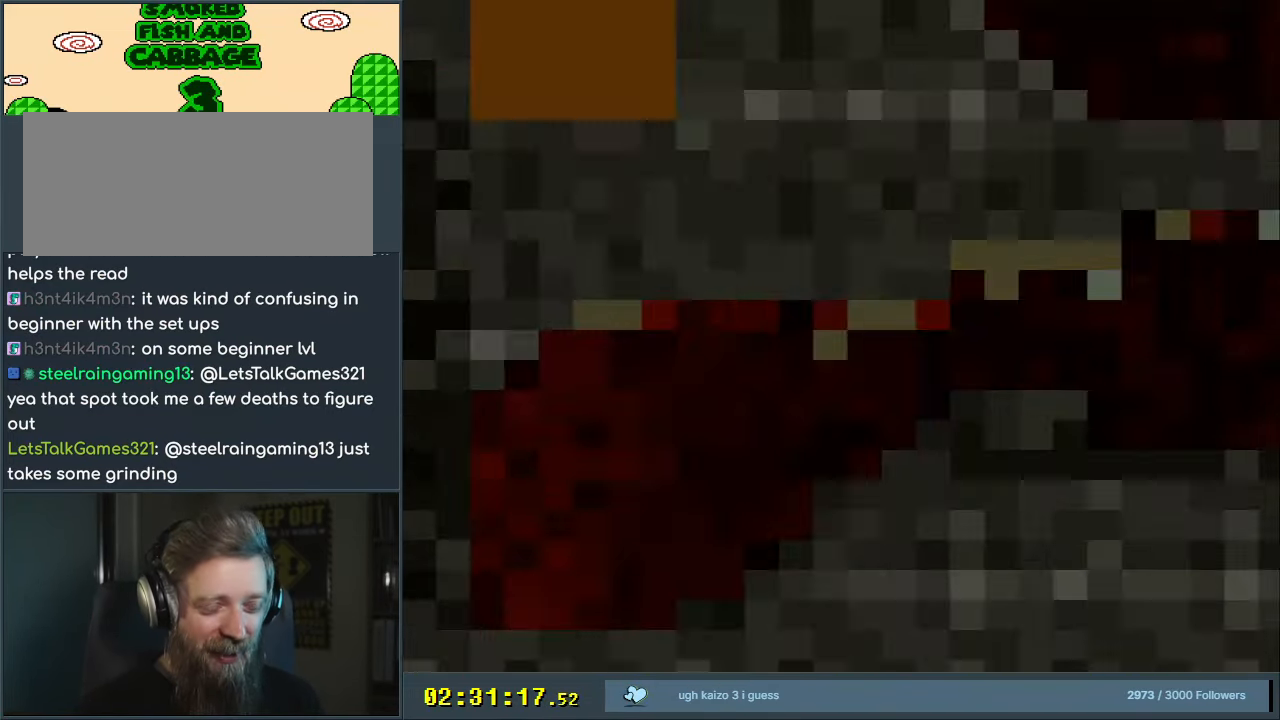
{"buttons": ["X", "DPAD_RIGHT"], "events": []}